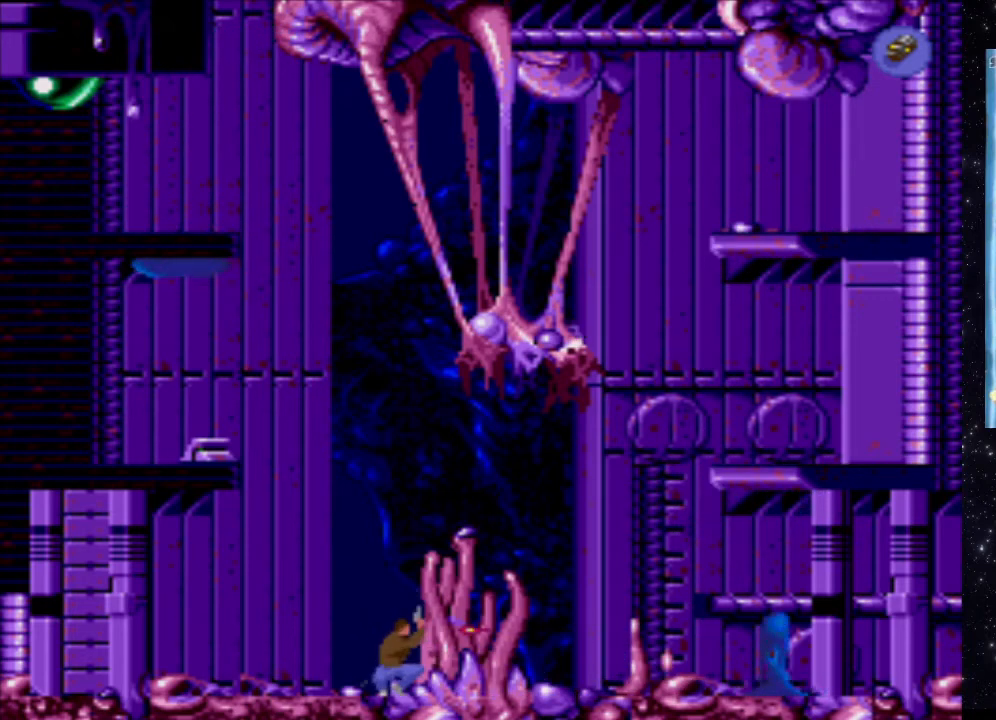
Gameplay with a controller (Xbox layout); each line is a JSON object with the inputs held at the frame after it. "events" lists button and stick changes between this image and that frame as [ms after this image, input, new state], when the widget could be followed in between. Not read: L3 R3 left_stick right_stick.
{"buttons": ["X"], "events": []}
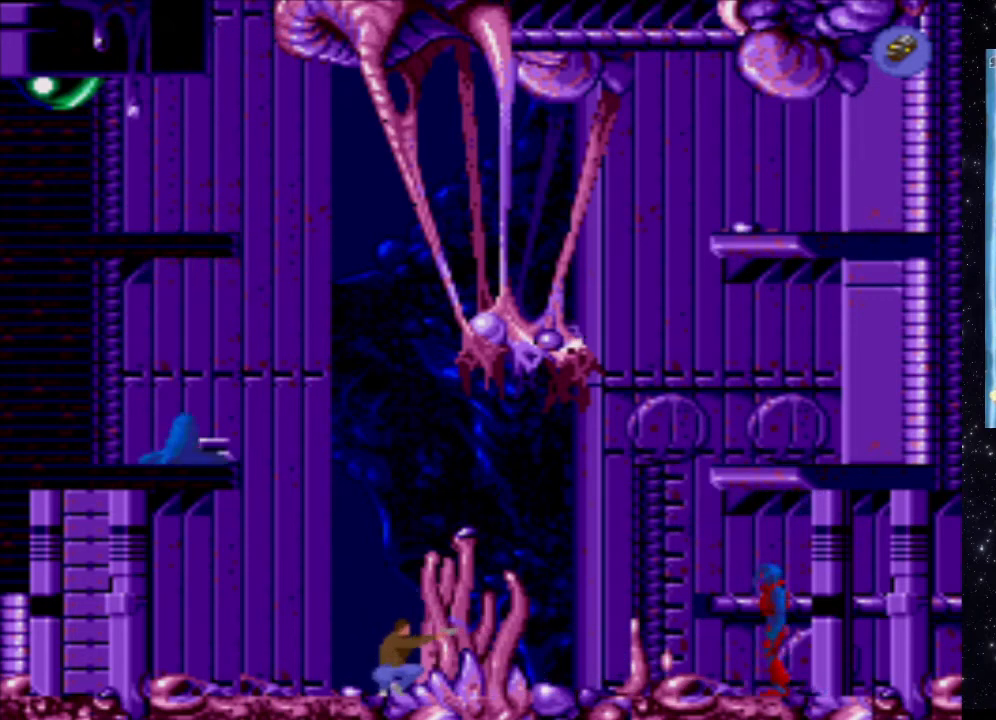
{"buttons": ["X"], "events": []}
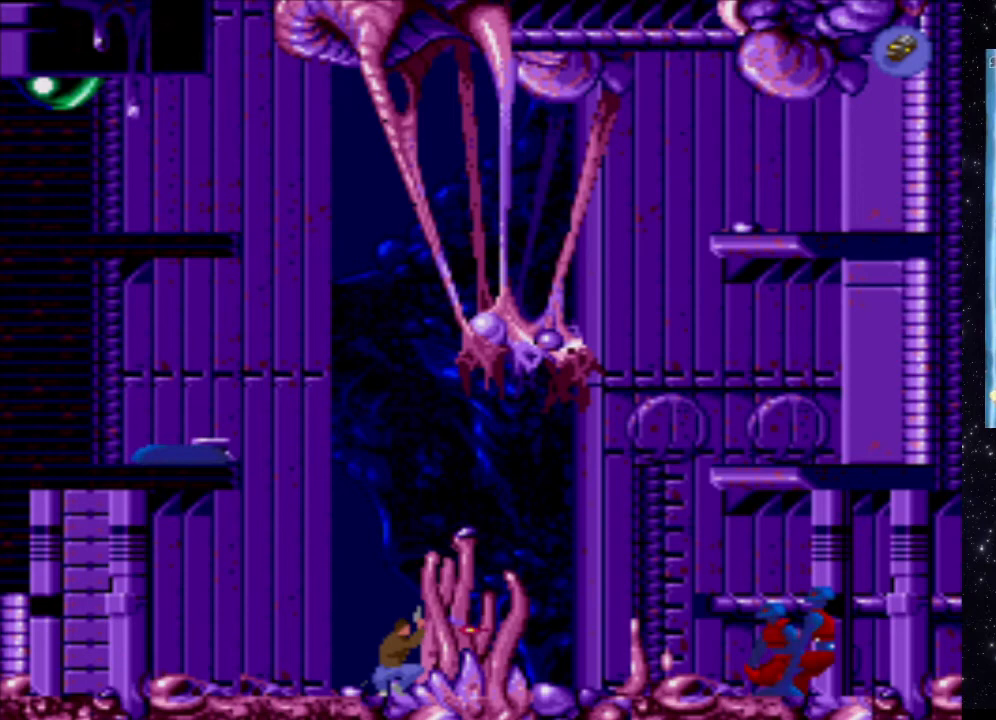
{"buttons": [], "events": [[440, "X", "up"]]}
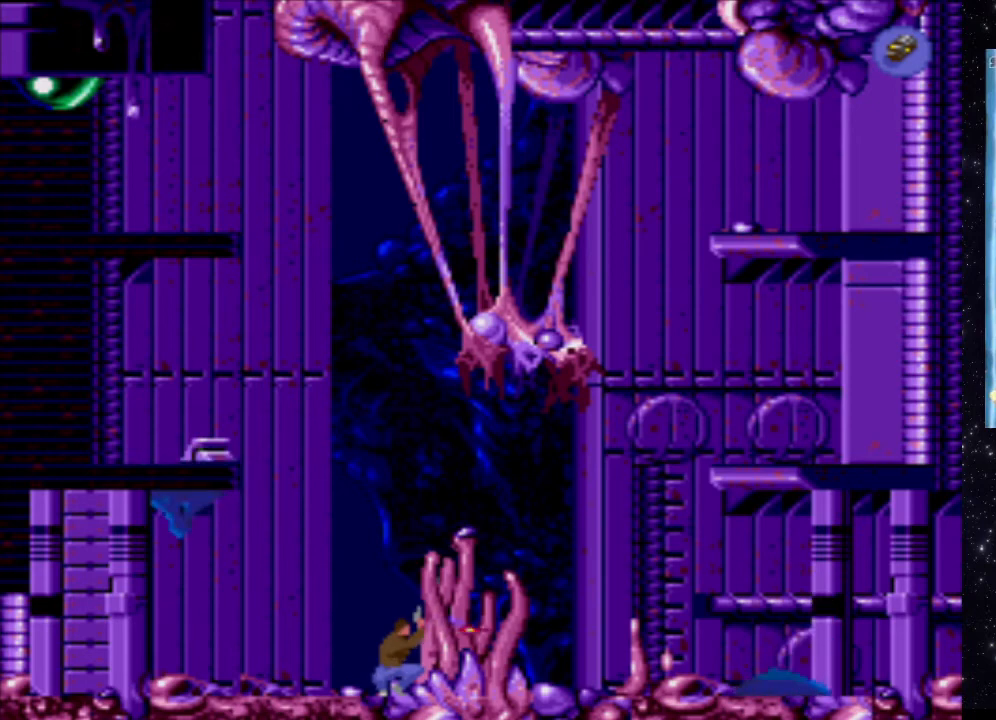
{"buttons": [], "events": [[60, "DPAD_LEFT", "down"], [260, "DPAD_LEFT", "up"]]}
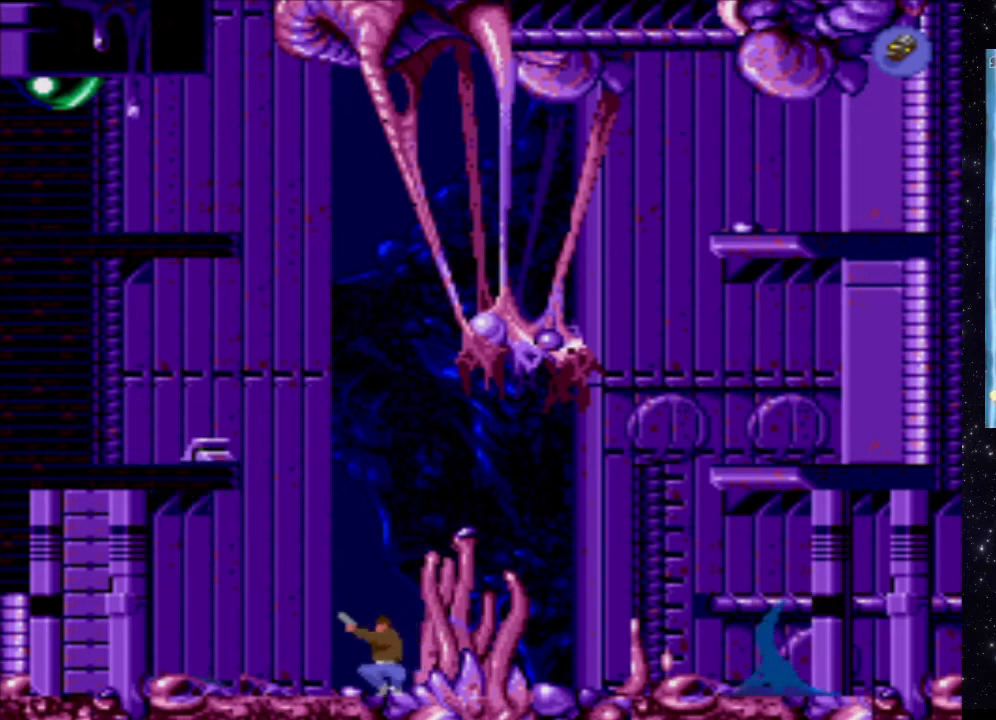
{"buttons": ["X"], "events": [[120, "X", "down"]]}
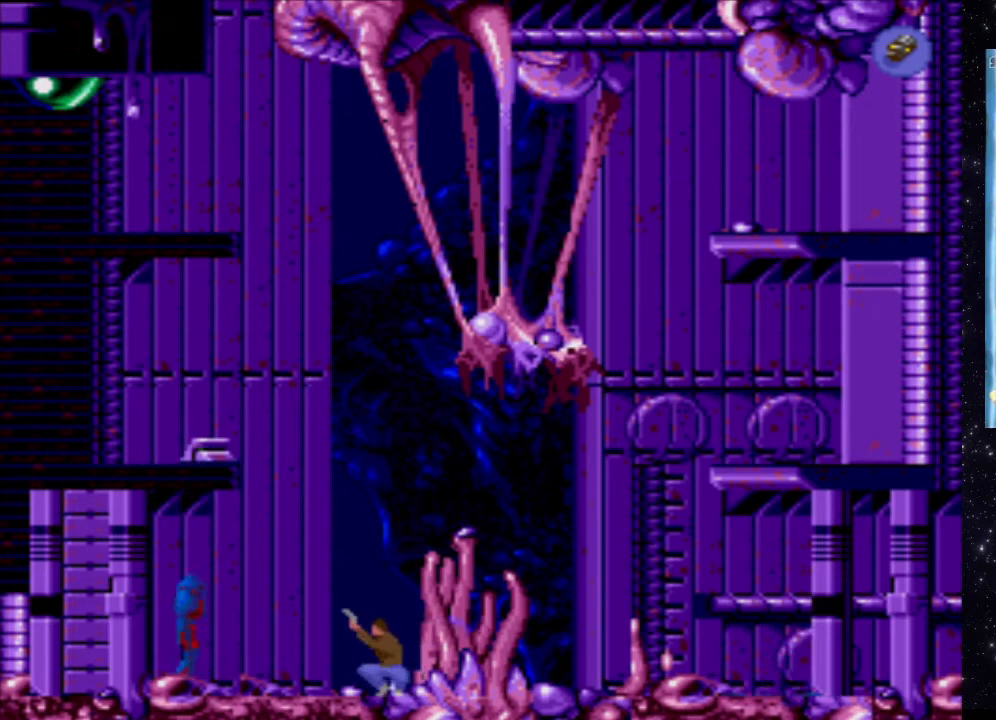
{"buttons": ["X"], "events": []}
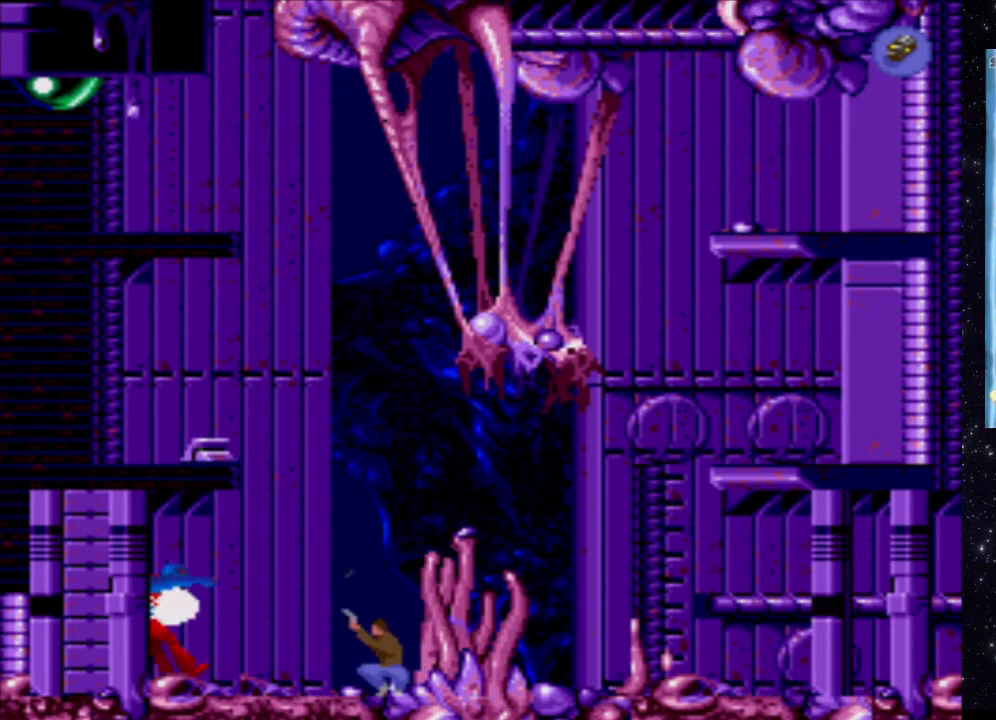
{"buttons": ["B"], "events": [[320, "X", "up"], [420, "B", "down"]]}
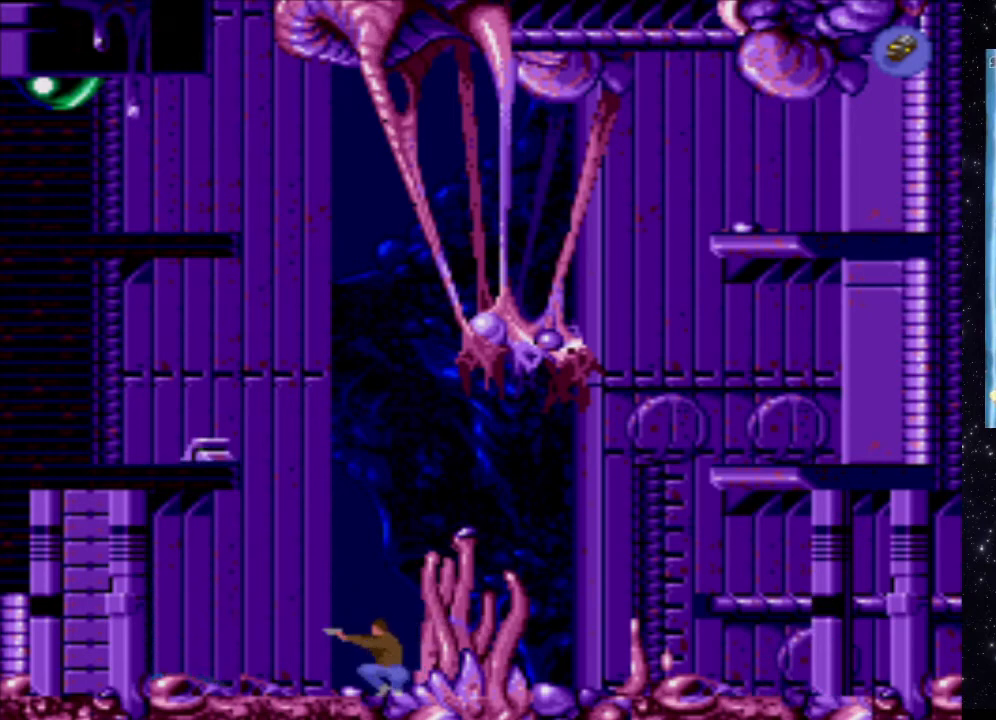
{"buttons": [], "events": [[100, "B", "up"]]}
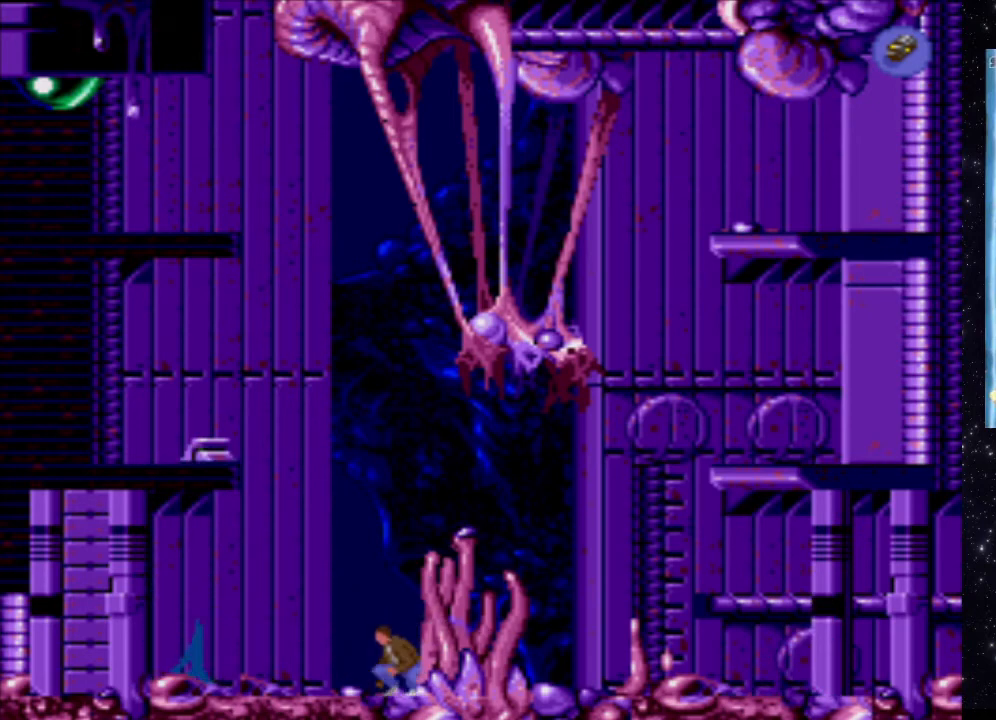
{"buttons": ["DPAD_LEFT"], "events": [[440, "DPAD_LEFT", "down"]]}
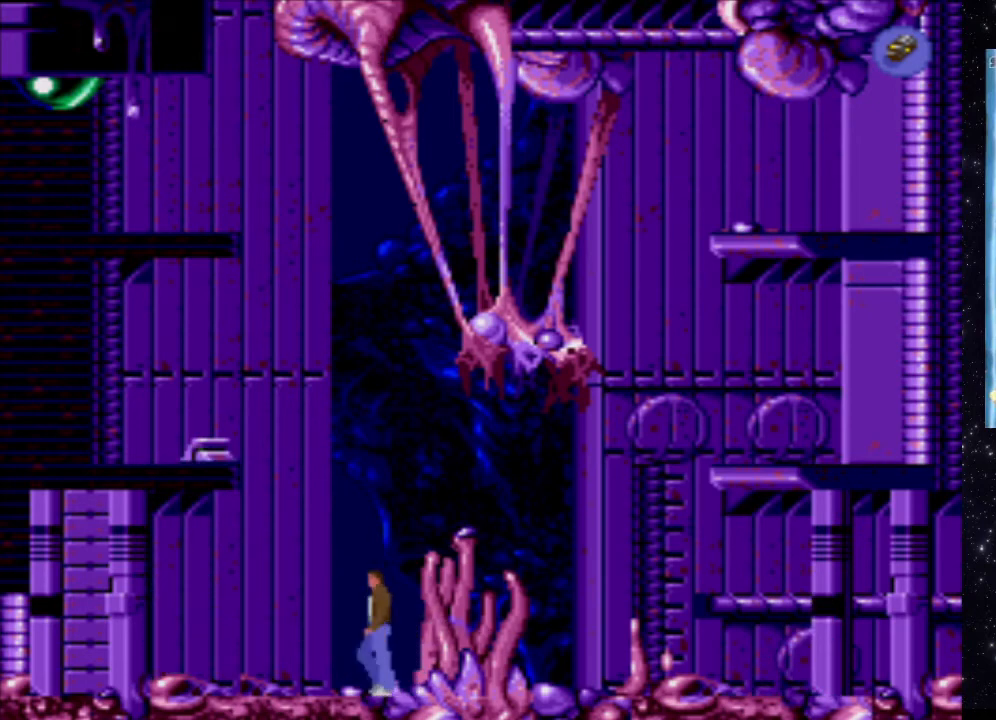
{"buttons": ["DPAD_LEFT"], "events": []}
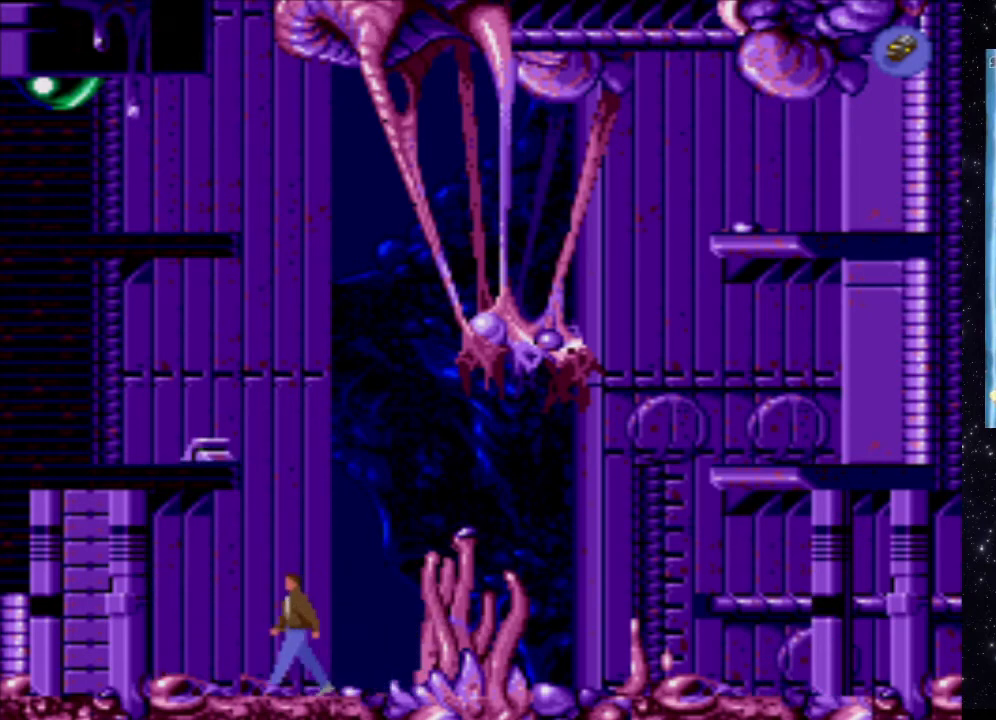
{"buttons": [], "events": [[420, "DPAD_LEFT", "up"]]}
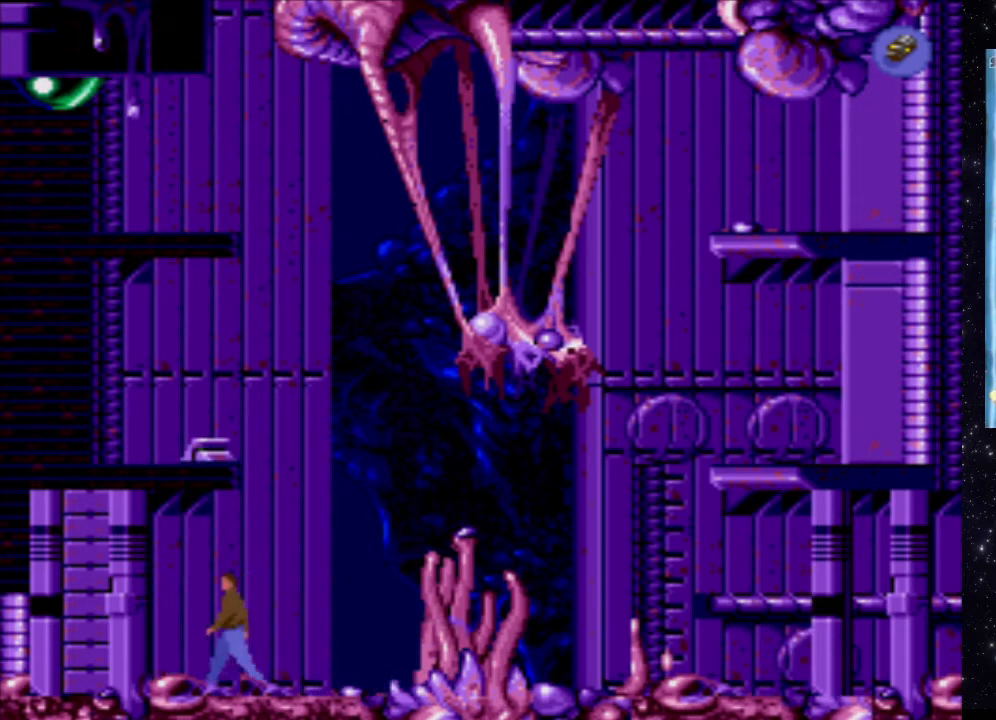
{"buttons": ["DPAD_UP"], "events": [[200, "DPAD_UP", "down"]]}
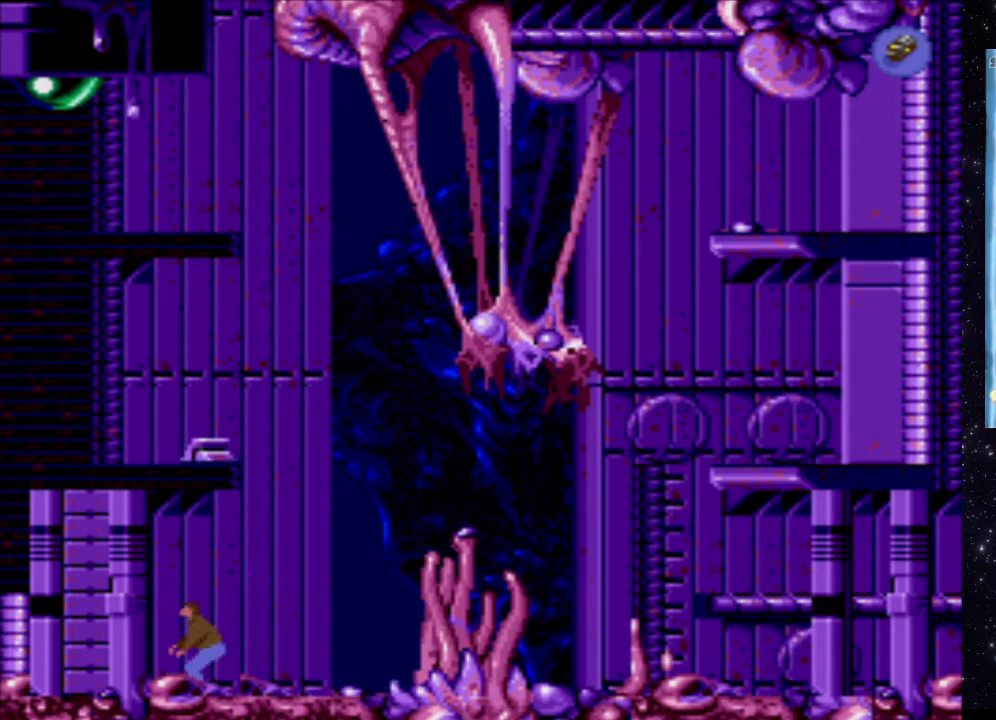
{"buttons": ["DPAD_UP"], "events": []}
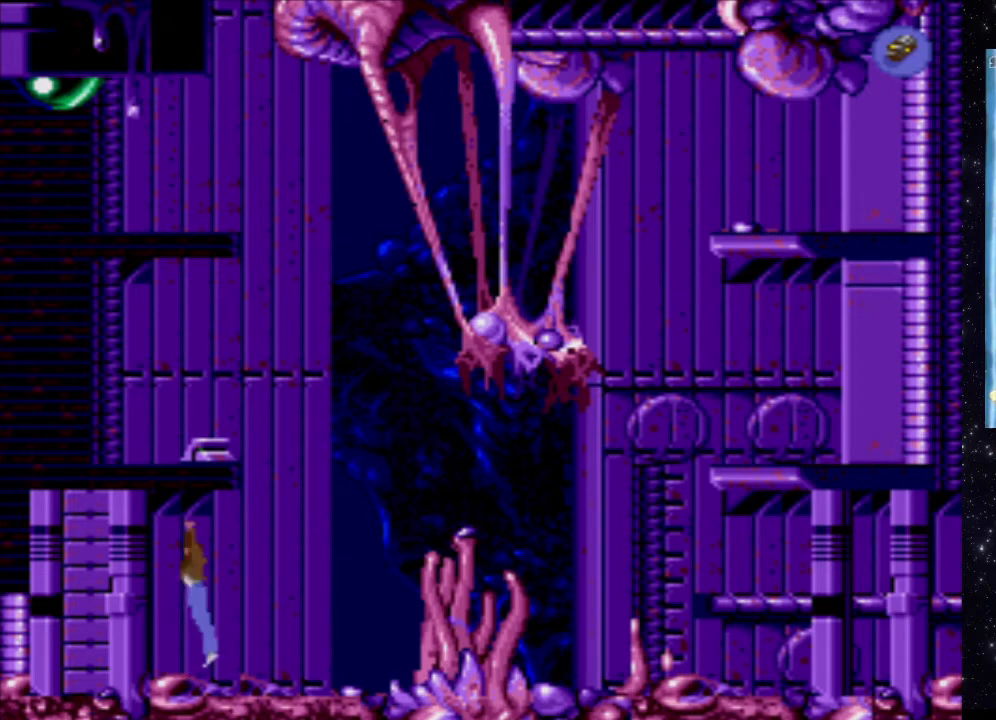
{"buttons": ["DPAD_UP"], "events": []}
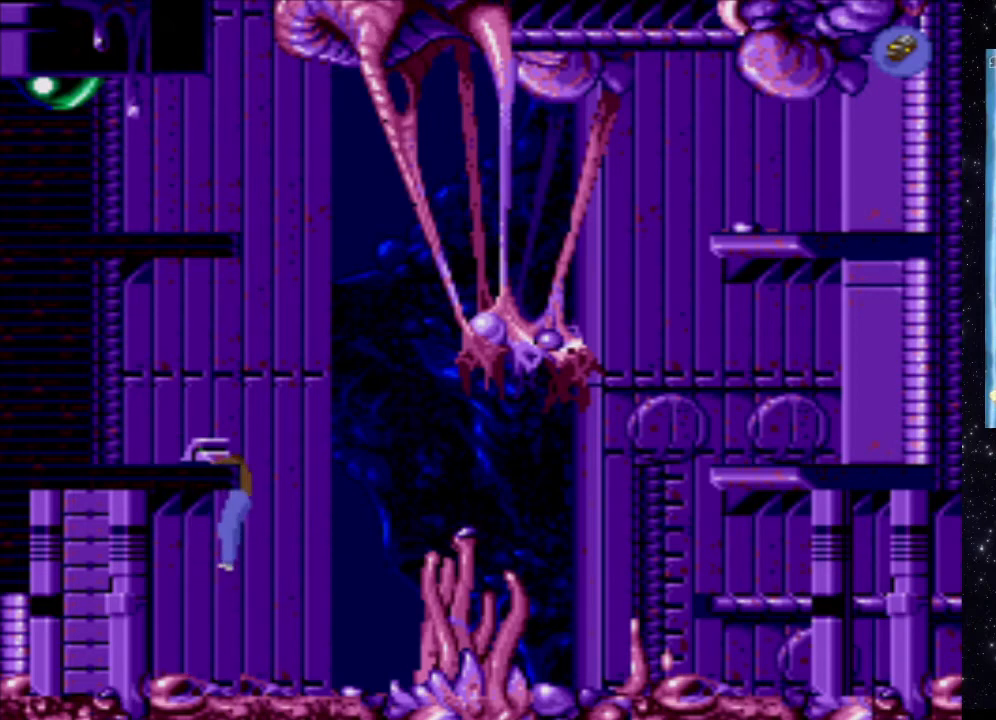
{"buttons": [], "events": [[20, "B", "down"], [20, "DPAD_UP", "up"], [260, "B", "up"]]}
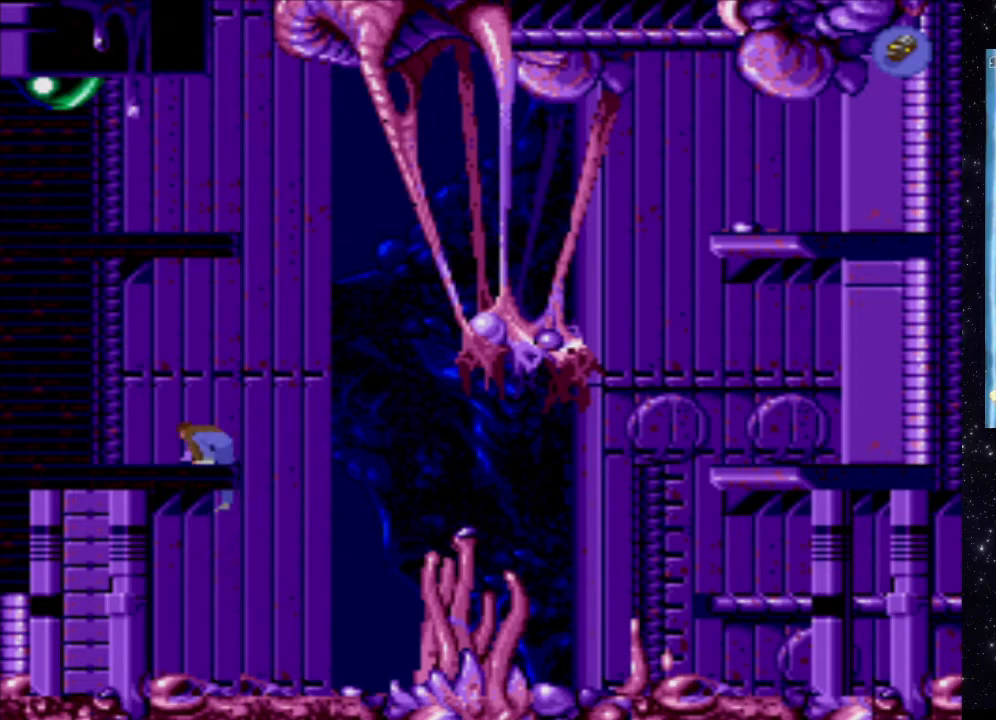
{"buttons": [], "events": []}
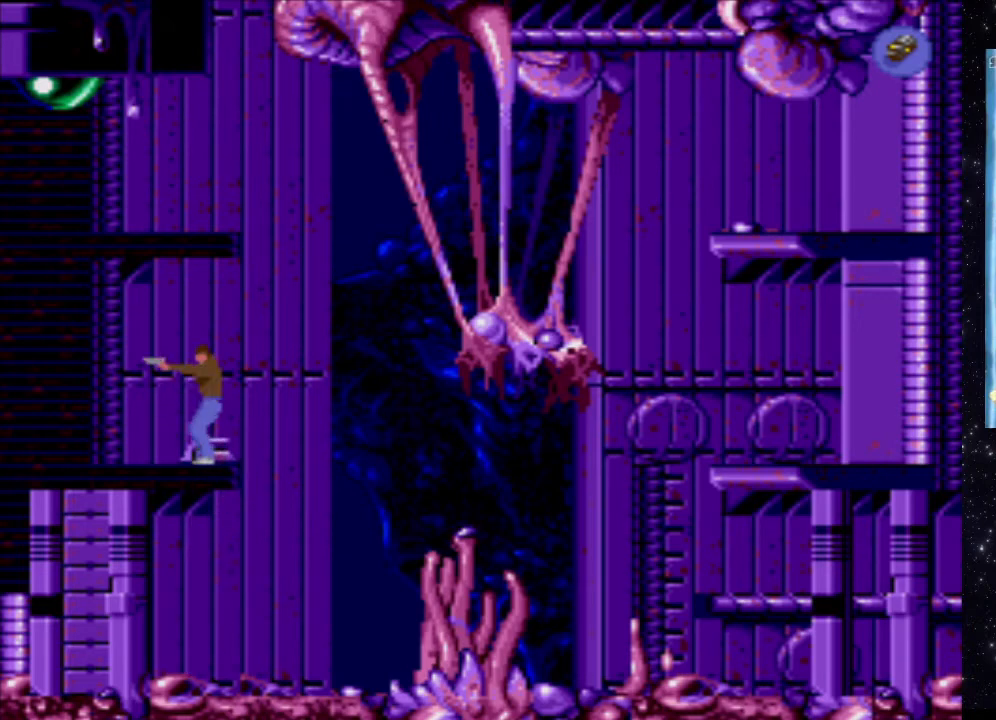
{"buttons": ["X"], "events": [[100, "DPAD_RIGHT", "down"], [280, "DPAD_RIGHT", "up"], [320, "X", "down"]]}
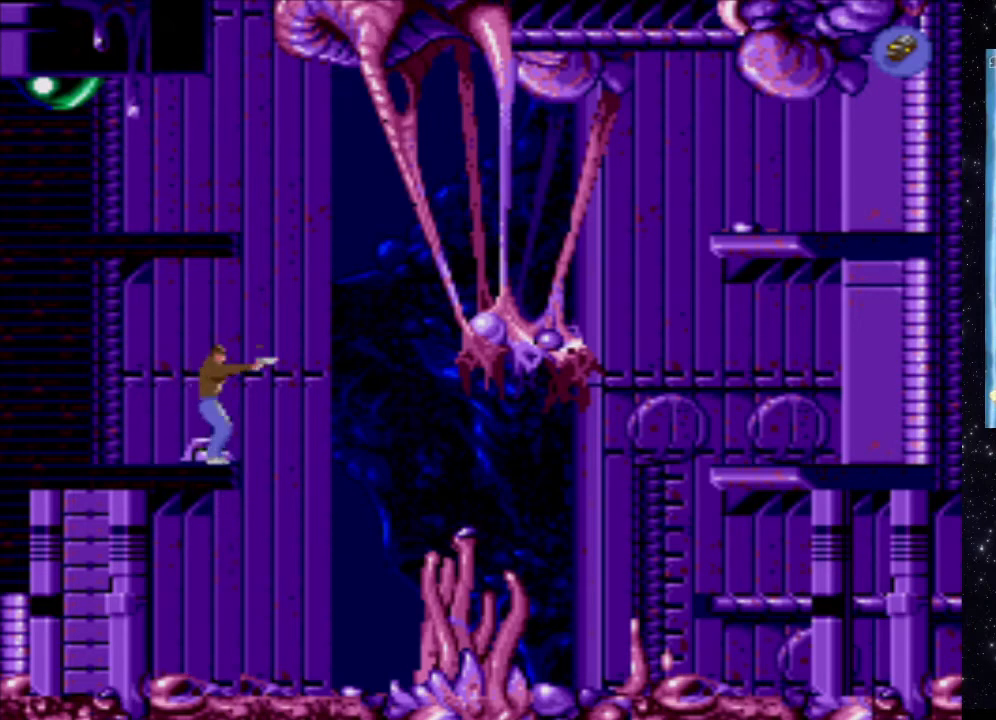
{"buttons": ["X"], "events": []}
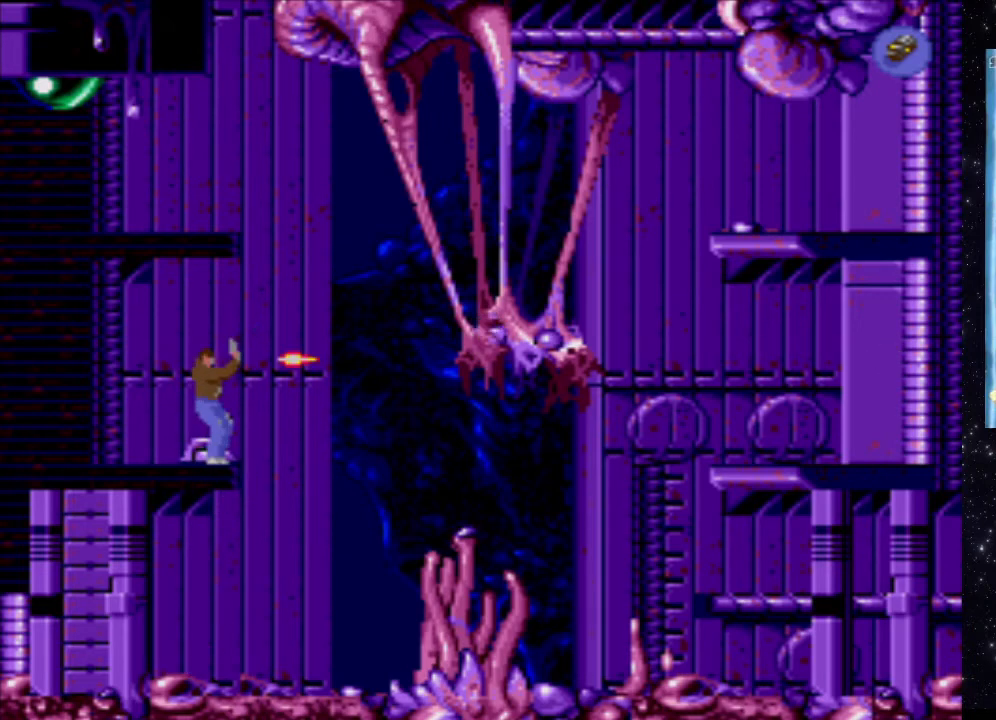
{"buttons": ["DPAD_RIGHT"], "events": [[20, "X", "up"], [40, "DPAD_RIGHT", "down"]]}
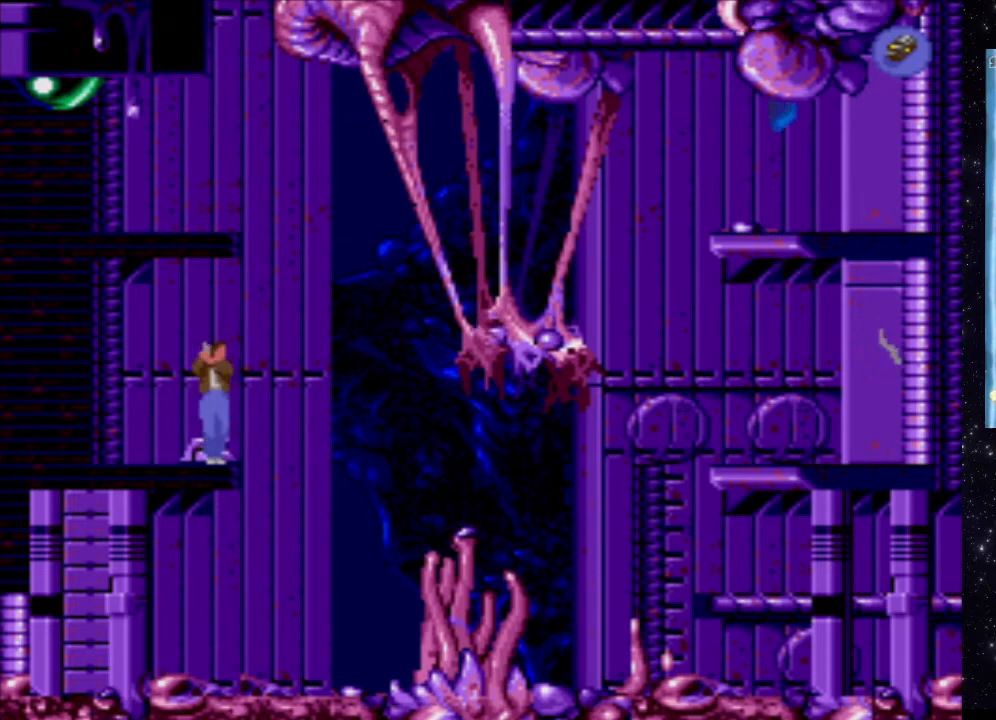
{"buttons": ["DPAD_RIGHT"], "events": []}
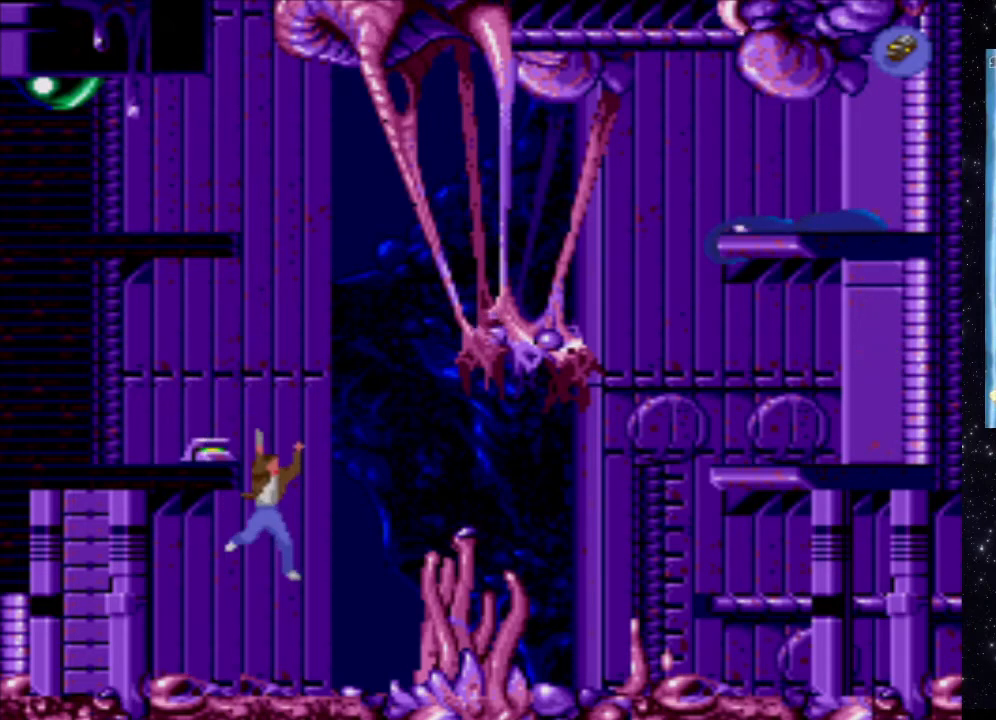
{"buttons": ["DPAD_RIGHT"], "events": [[180, "DPAD_RIGHT", "up"], [400, "DPAD_RIGHT", "down"]]}
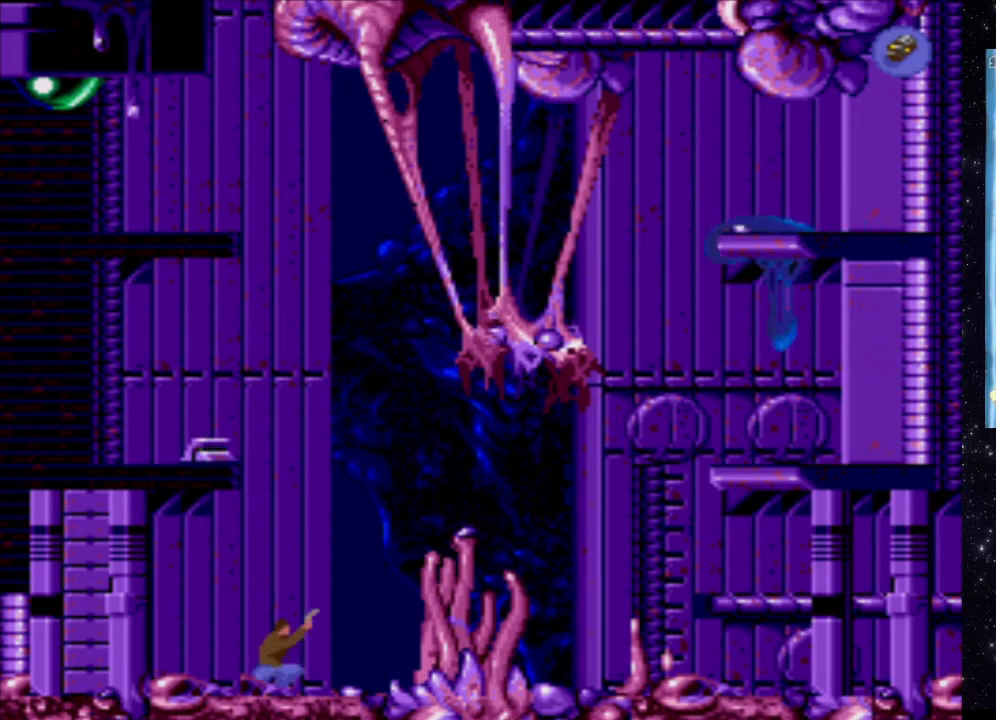
{"buttons": [], "events": [[220, "DPAD_RIGHT", "up"]]}
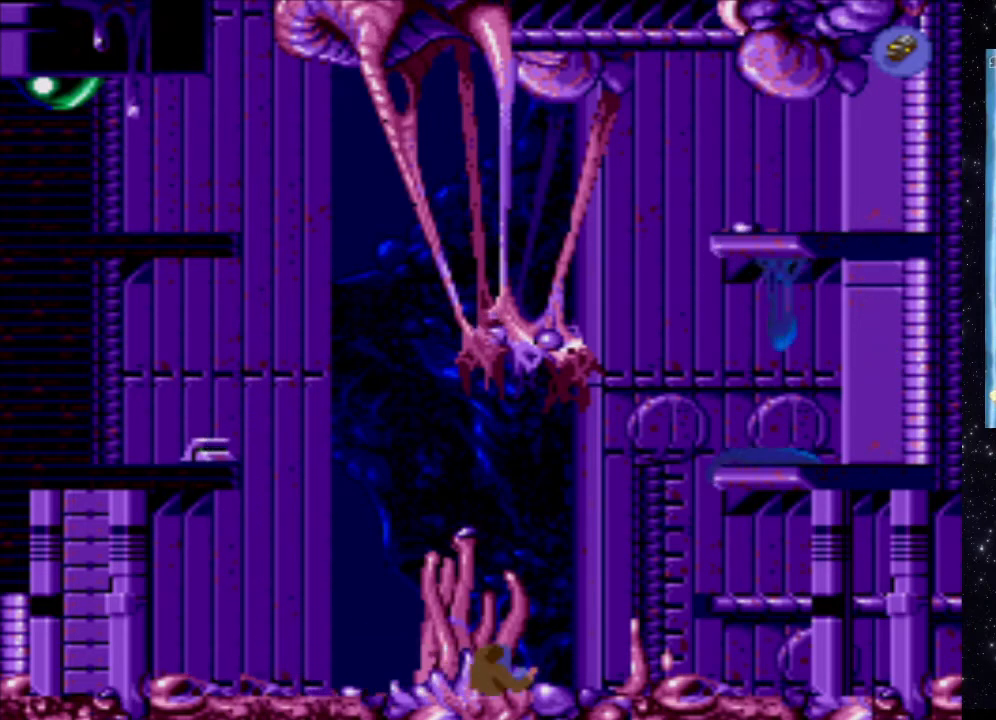
{"buttons": ["X"], "events": [[380, "X", "down"]]}
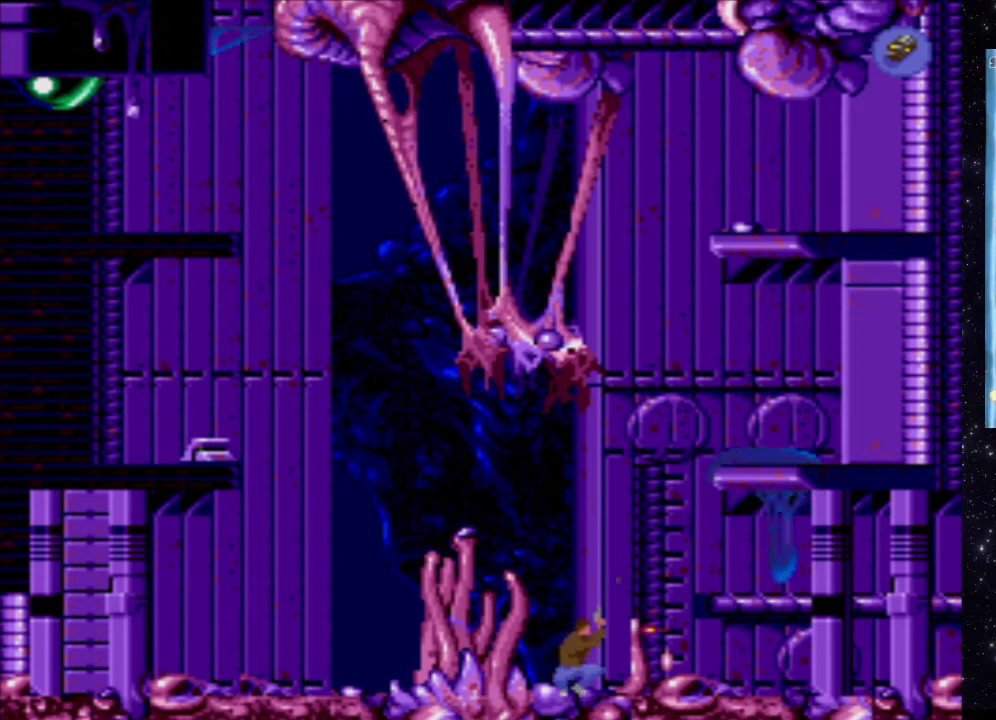
{"buttons": ["X"], "events": []}
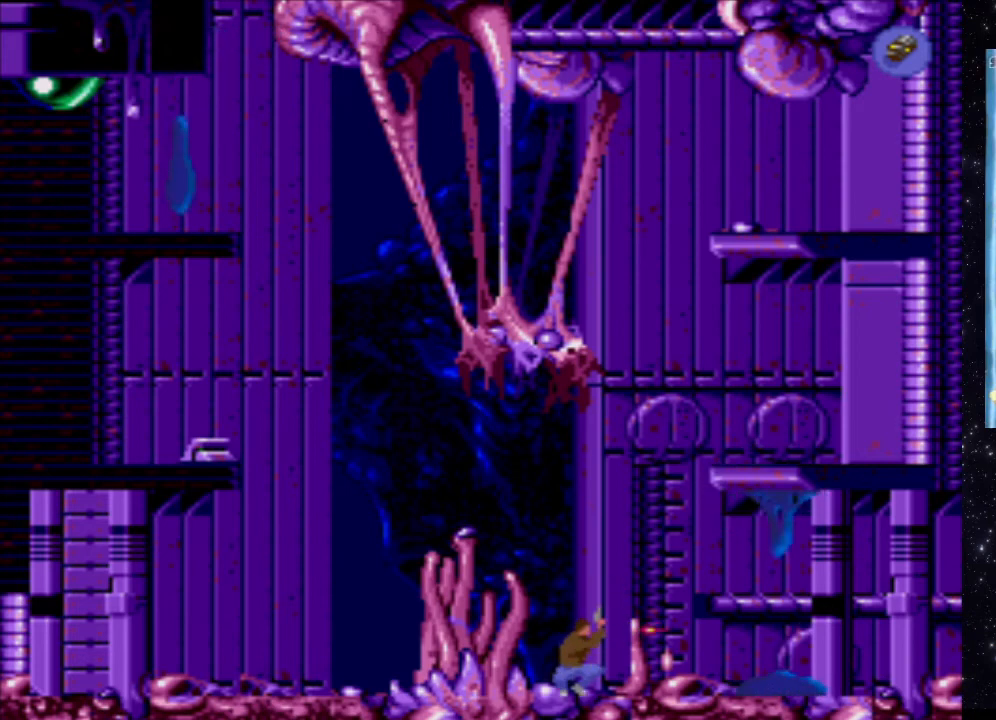
{"buttons": ["X"], "events": []}
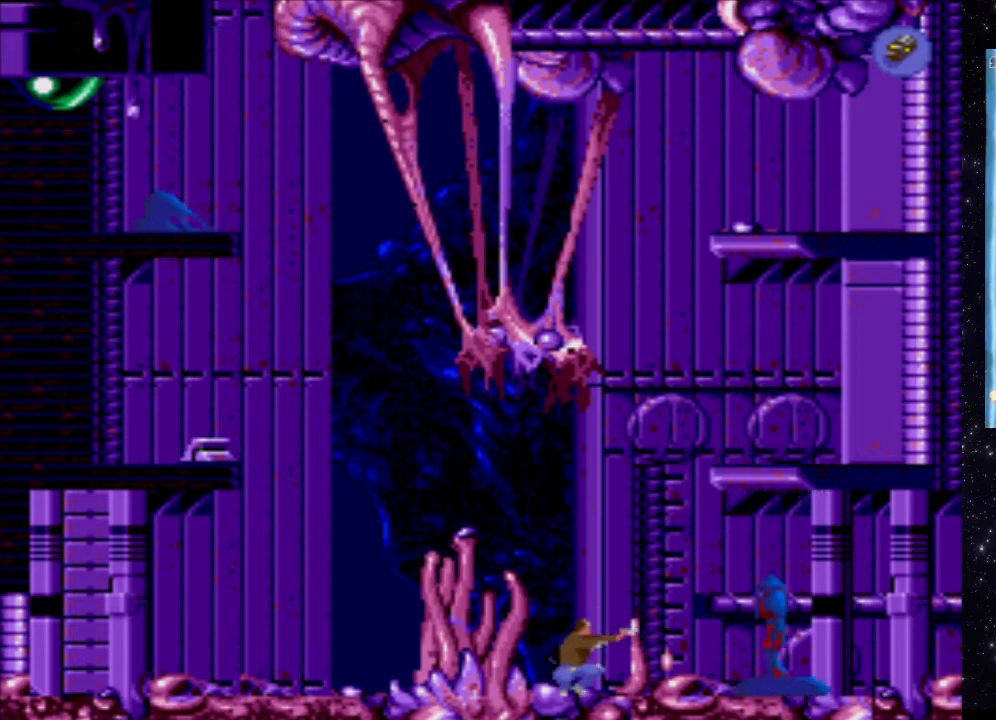
{"buttons": ["X"], "events": []}
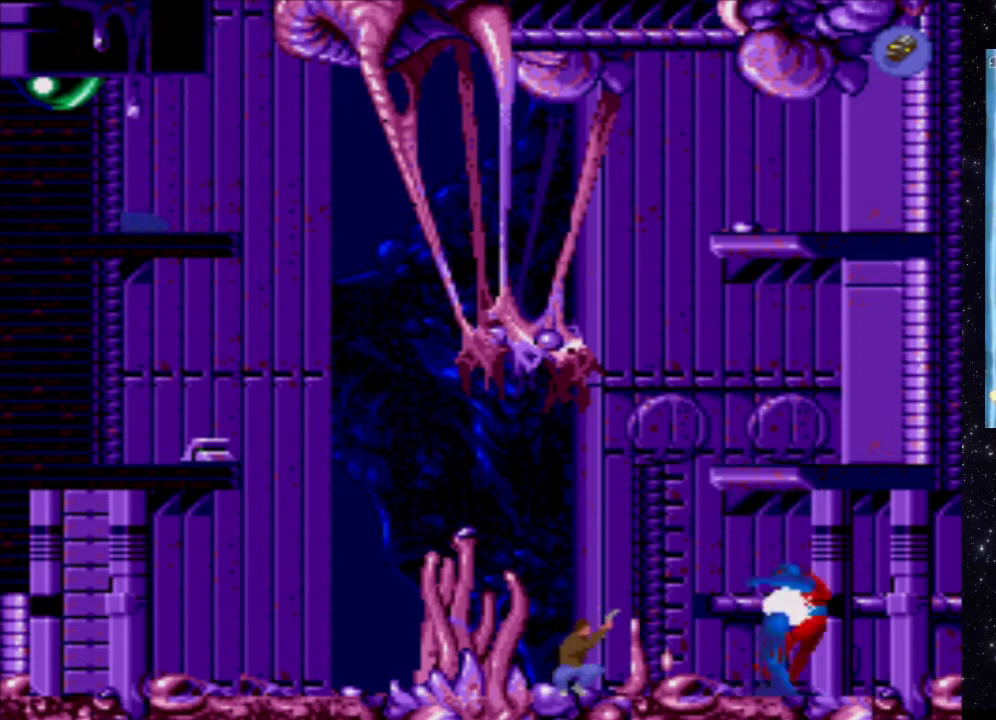
{"buttons": ["X"], "events": []}
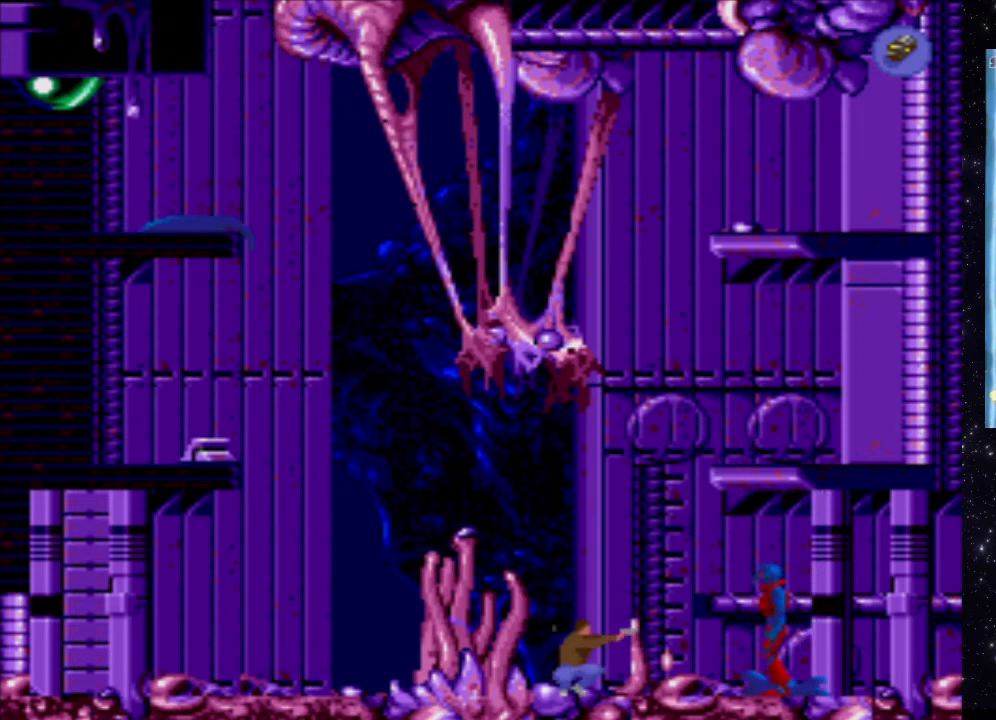
{"buttons": ["X"], "events": []}
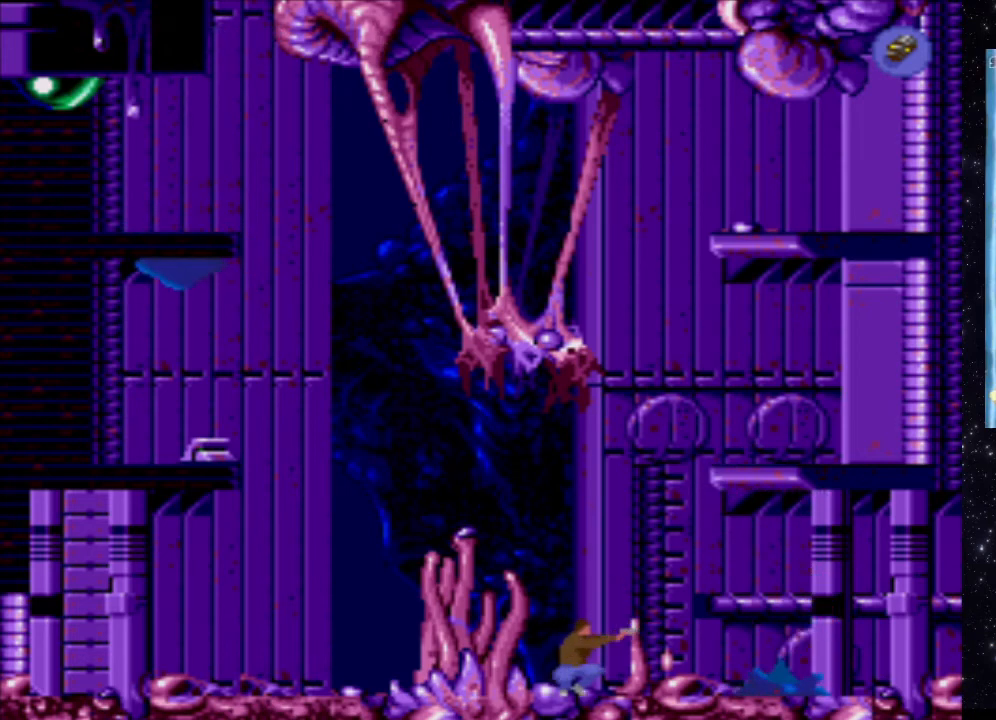
{"buttons": [], "events": [[40, "X", "up"], [360, "DPAD_LEFT", "down"], [500, "DPAD_LEFT", "up"]]}
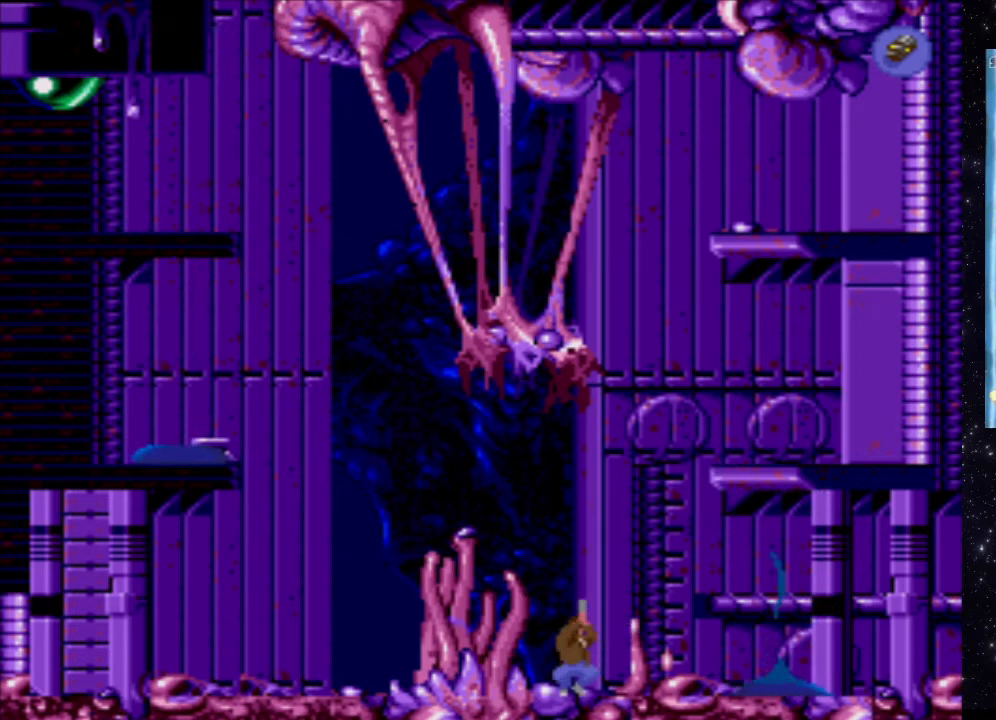
{"buttons": [], "events": []}